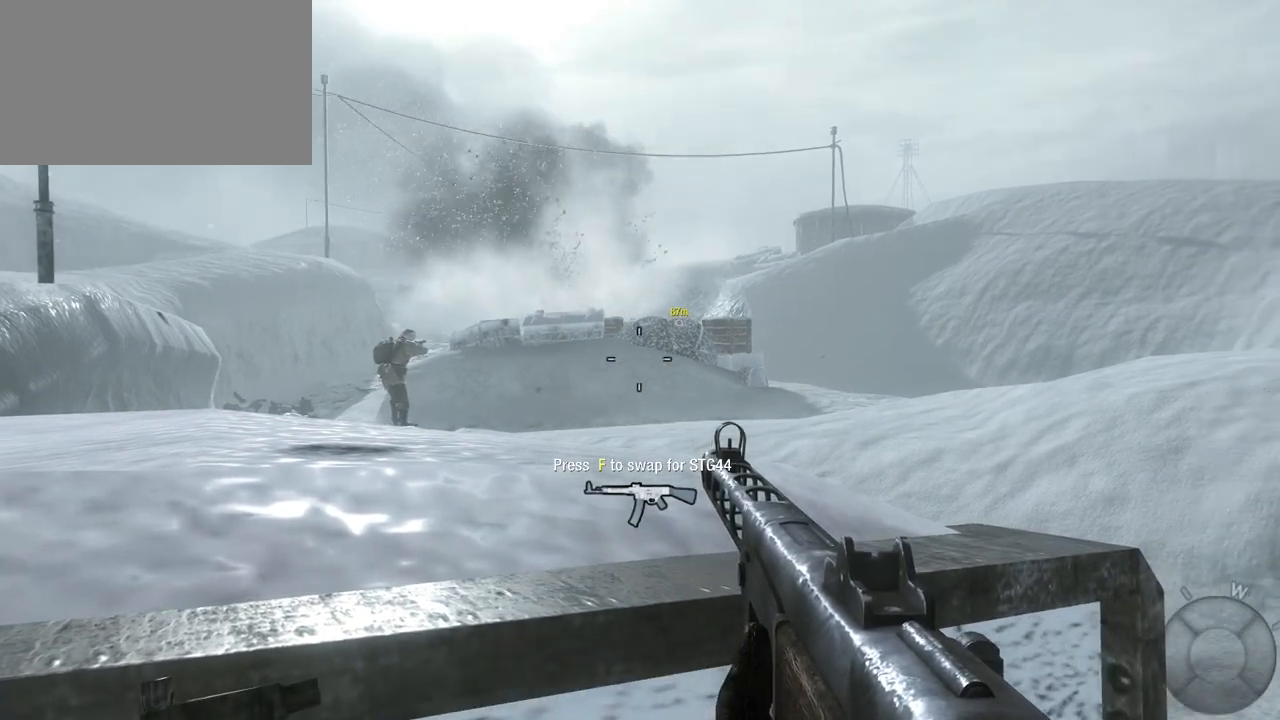
Gameplay with keyboard and mouse; each line is a JSON object with the keys and mouse buttons held at the frame after it. "events" lists presses ("down") and releases ("up") of "1", "2", "3", "4", "5", "a", "alt", "c", "caps_lock", "ctrl", "d", "e", "f", "g", "q", "r", "s", "shift", "space", "t", "tab", "v", "w", "x", "z", "mouse_left", "mouse_wheel" and "mouse_right" between this image and that frame as [ms after this image, input, new state], when the widget could be followed in between. "mouse_left", "mouse_wheel", "mouse_right" = the "left", "wheel", "right" buttons of the "mouse" list. No other keys are recorded. "wheel" means that the mouse wheel is clicked or scrolled. Not read: mouse_move.
{"keys": ["d"], "mouse": [], "events": [[267, "d", "down"]]}
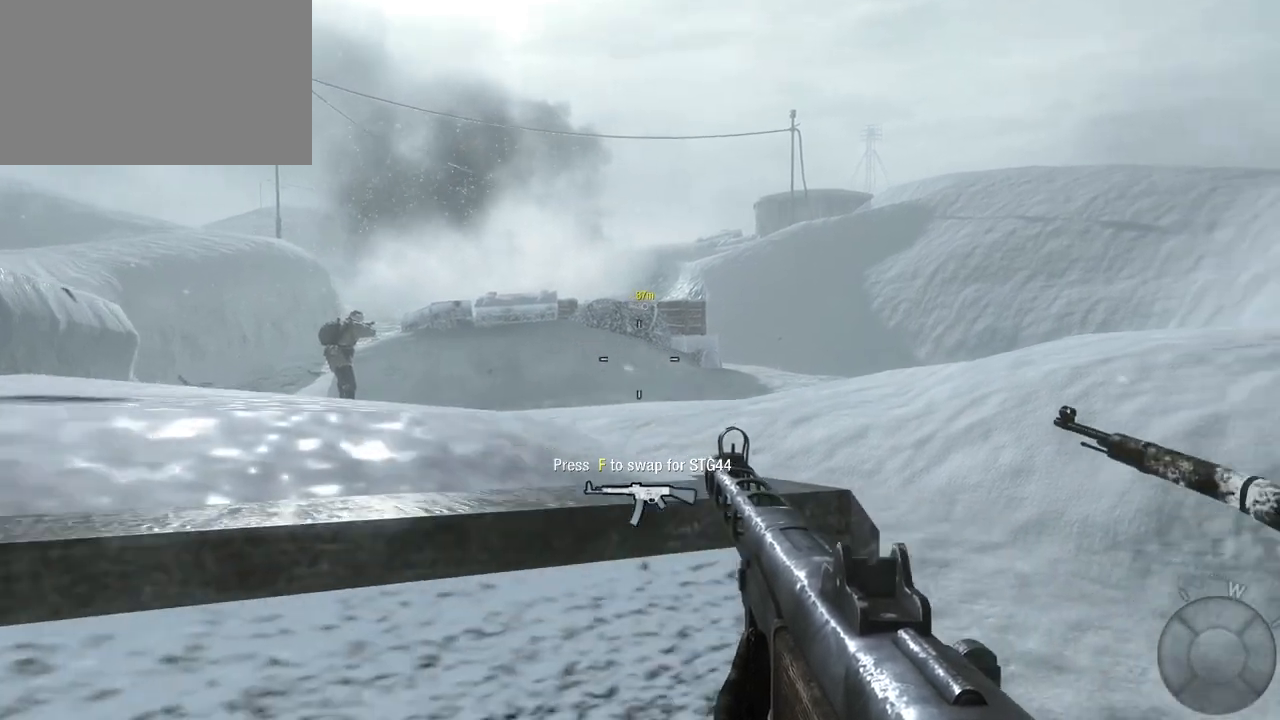
{"keys": ["d", "w"], "mouse": [], "events": [[200, "w", "down"]]}
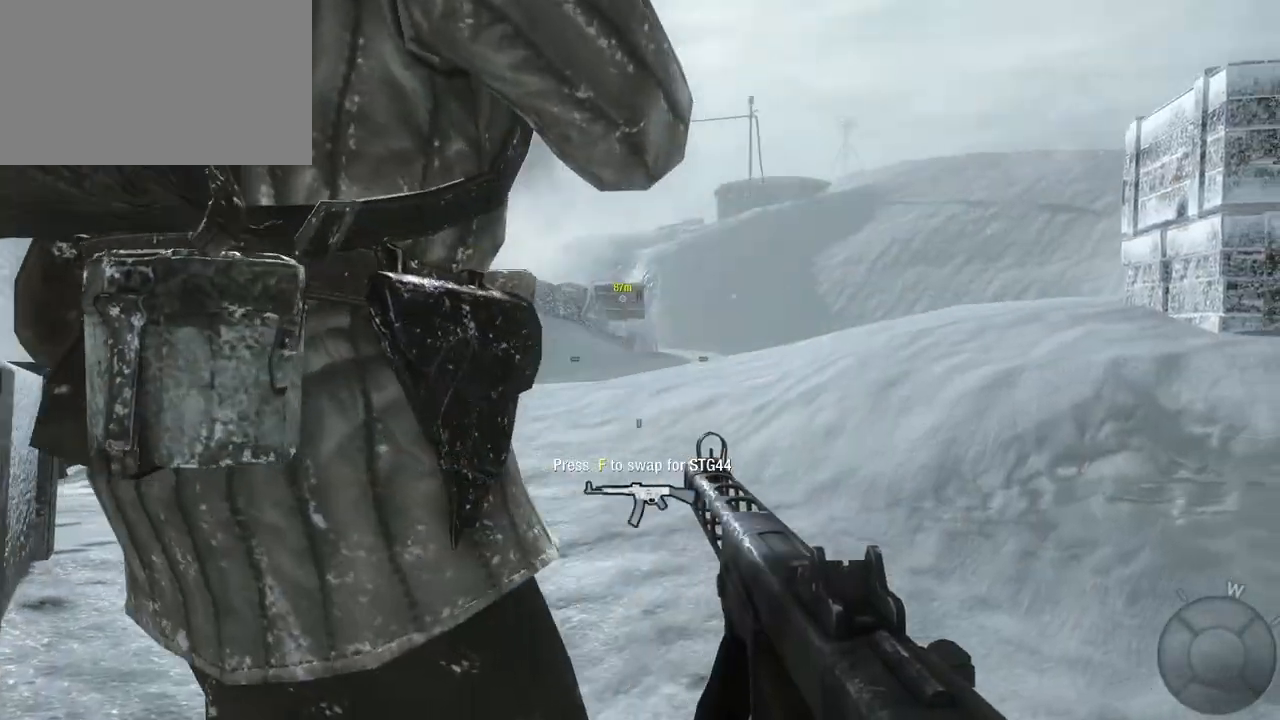
{"keys": ["w"], "mouse": [], "events": [[83, "d", "up"]]}
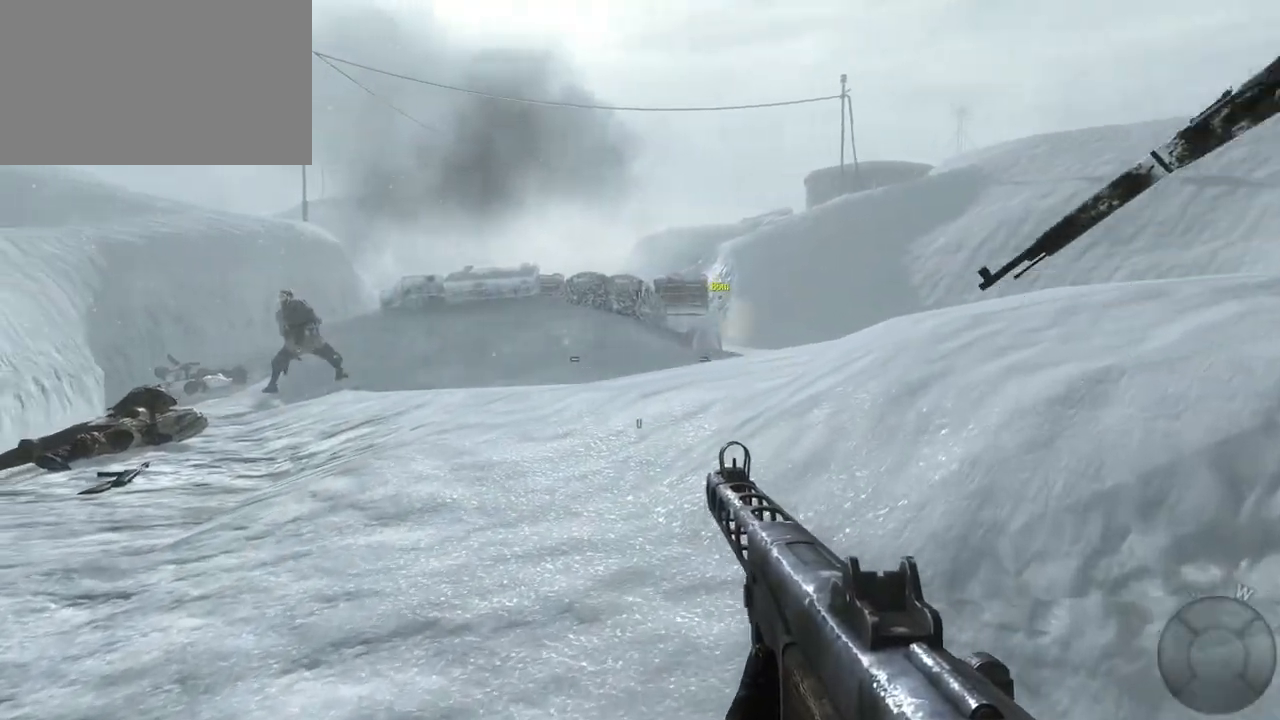
{"keys": ["w"], "mouse": [], "events": []}
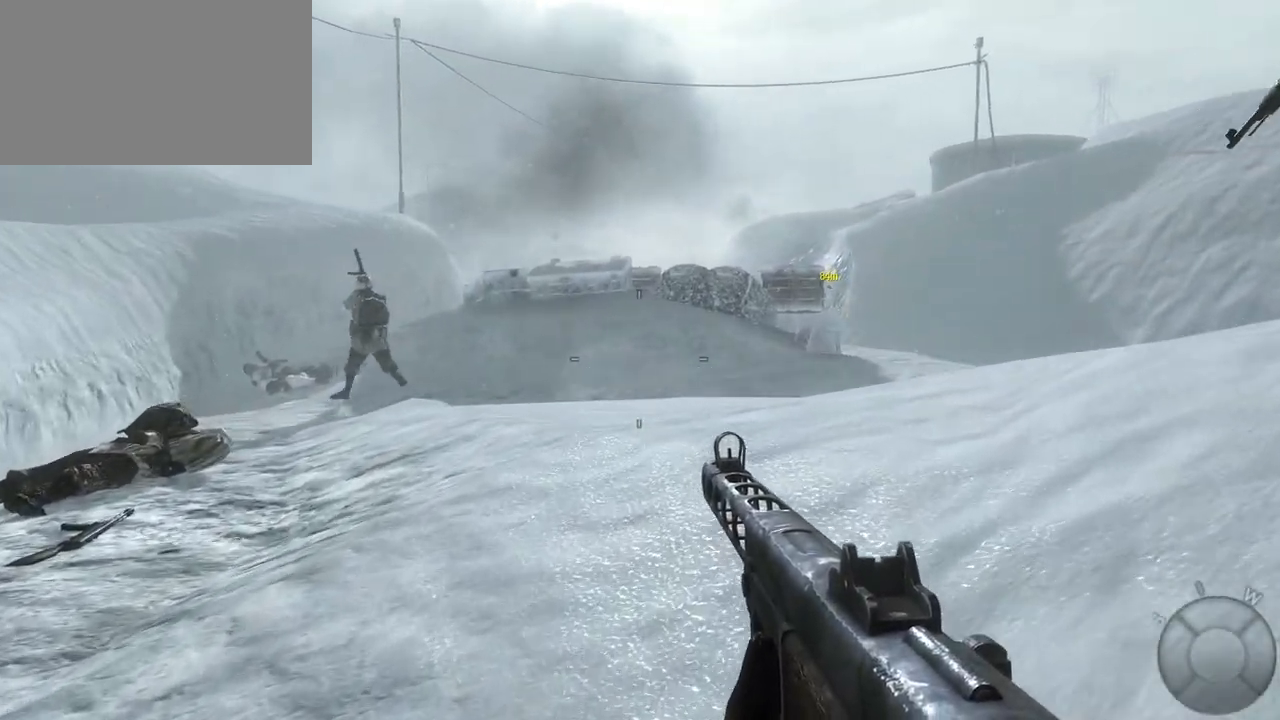
{"keys": ["w"], "mouse": [], "events": []}
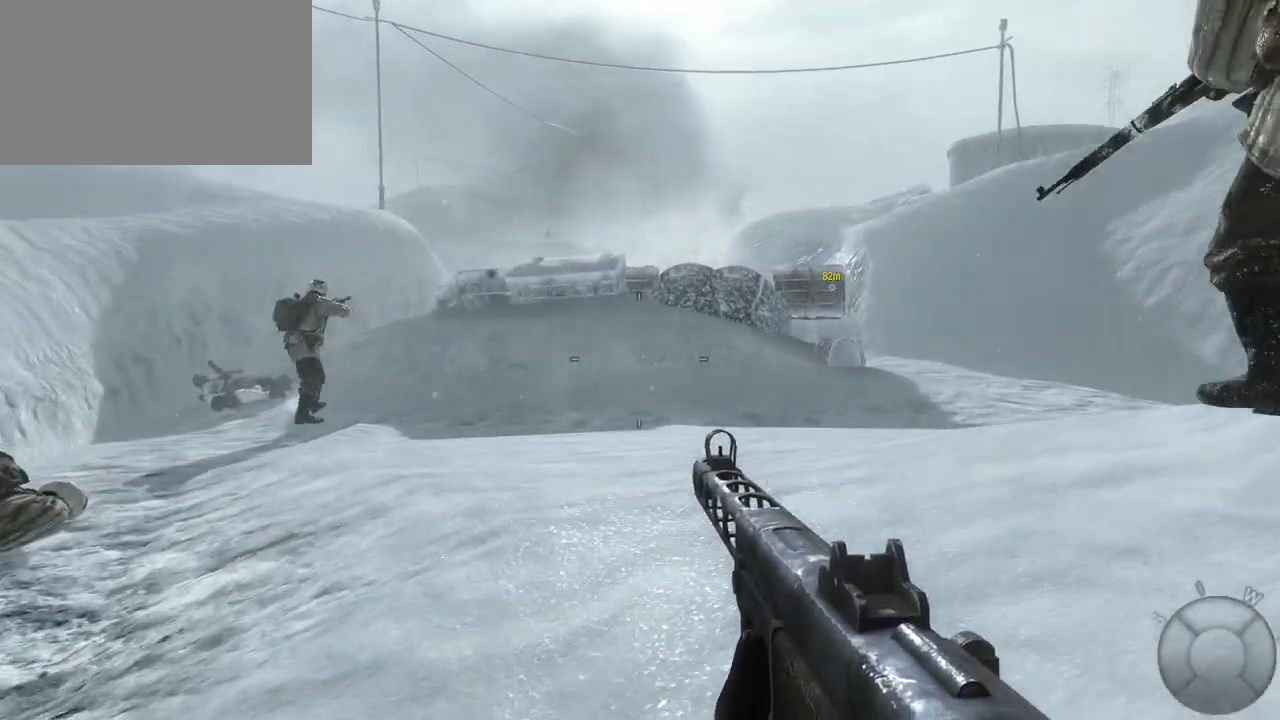
{"keys": ["w"], "mouse": [], "events": []}
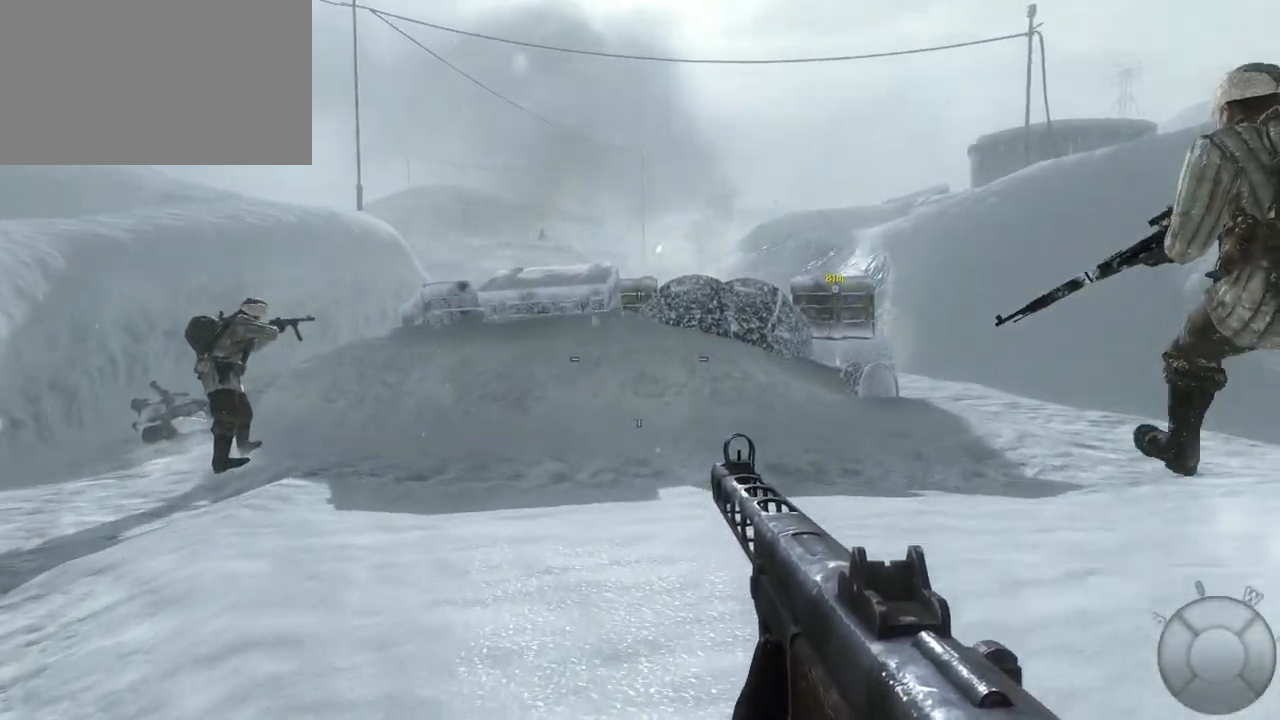
{"keys": ["d", "w"], "mouse": [], "events": [[283, "d", "down"]]}
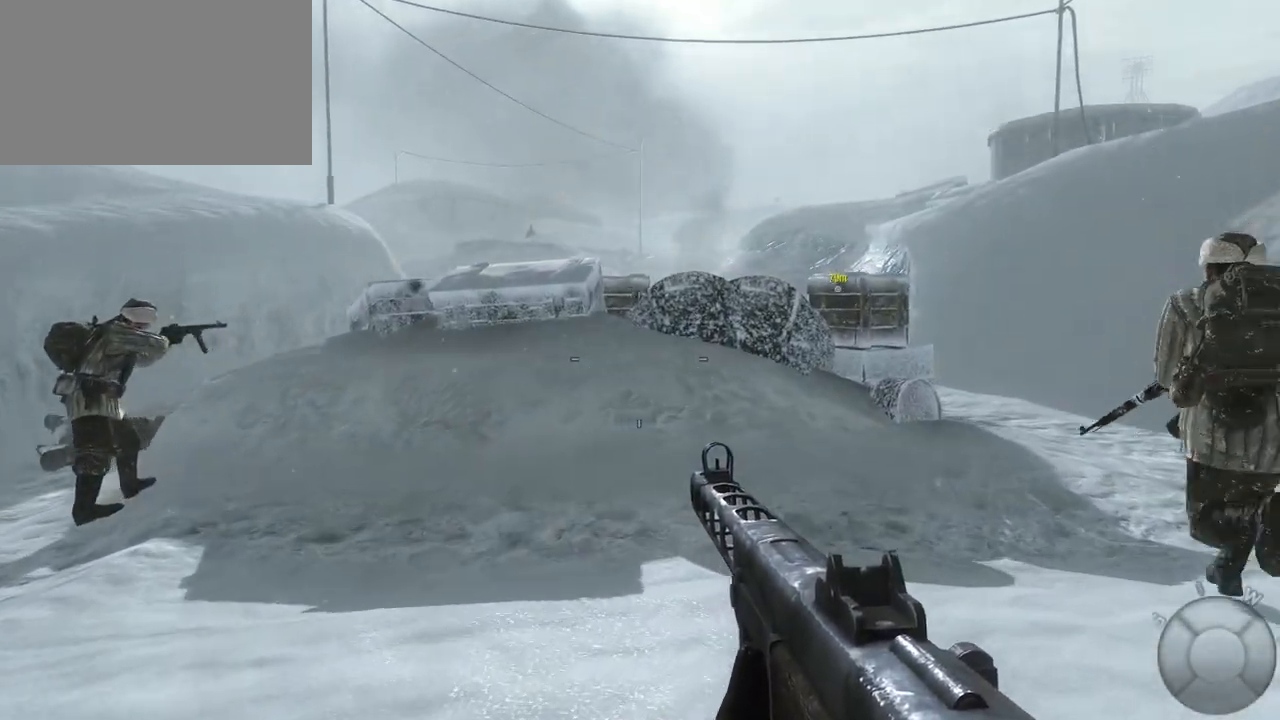
{"keys": ["d", "w"], "mouse": [], "events": [[17, "d", "up"], [250, "d", "down"]]}
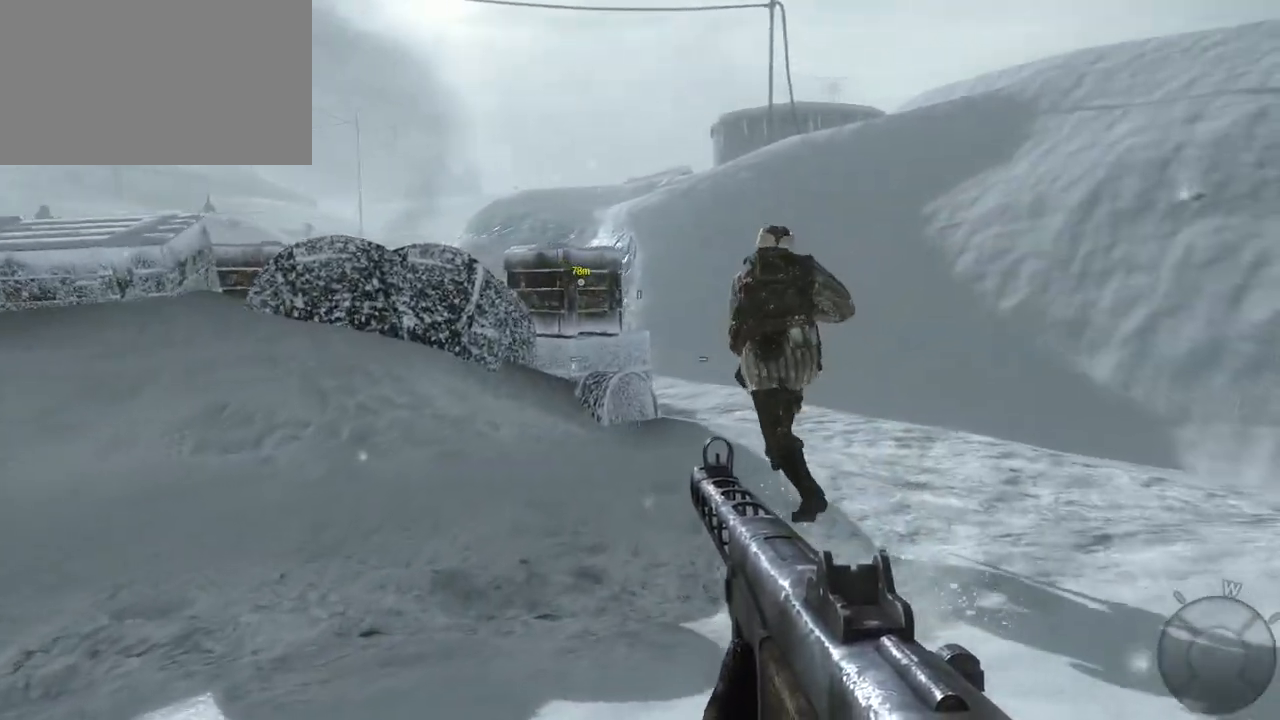
{"keys": ["d", "w"], "mouse": [], "events": [[67, "d", "up"], [67, "shift", "down"], [217, "d", "down"], [250, "shift", "up"]]}
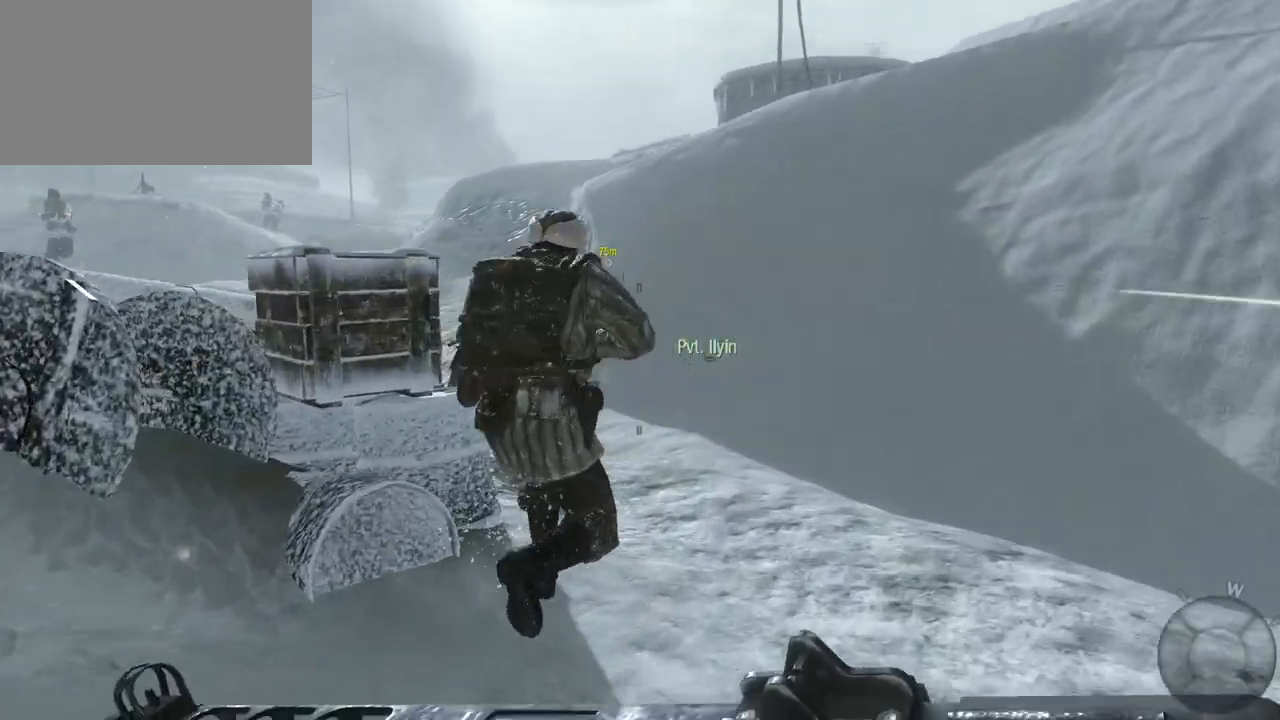
{"keys": [], "mouse": [], "events": [[233, "w", "up"], [417, "d", "up"]]}
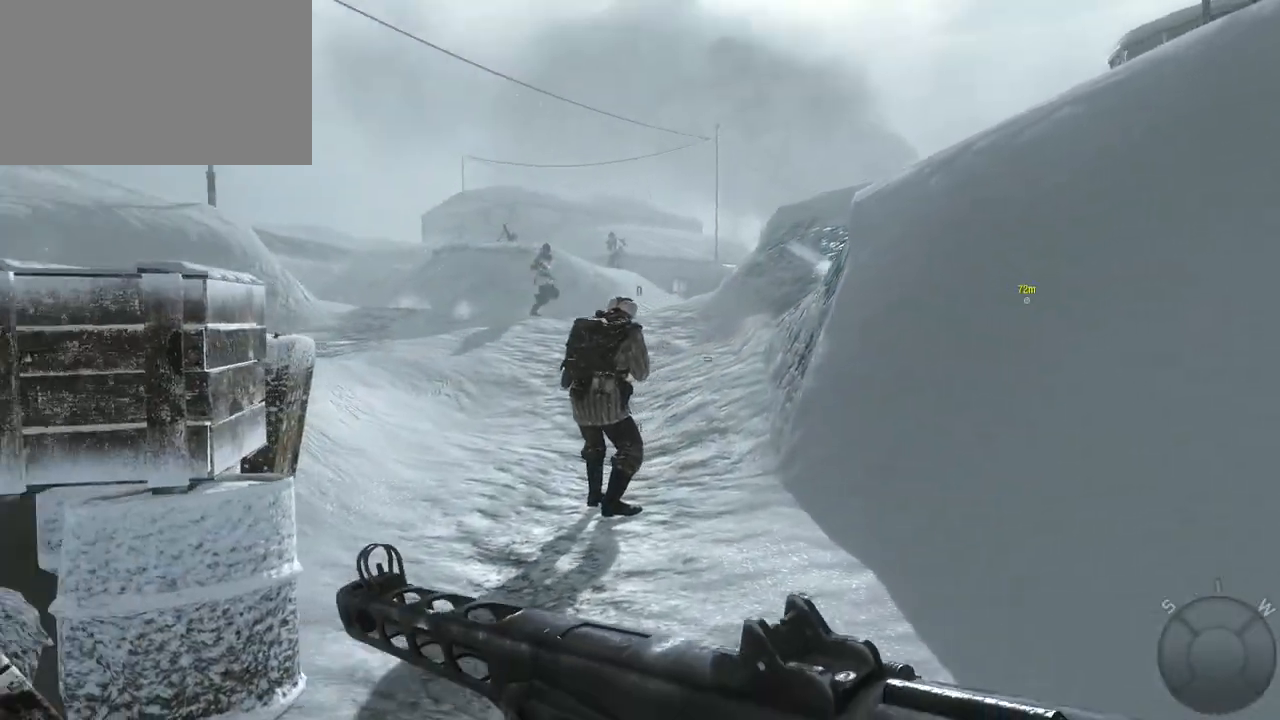
{"keys": ["d", "w"], "mouse": [], "events": [[50, "c", "down"], [200, "c", "up"], [350, "w", "down"], [383, "d", "down"]]}
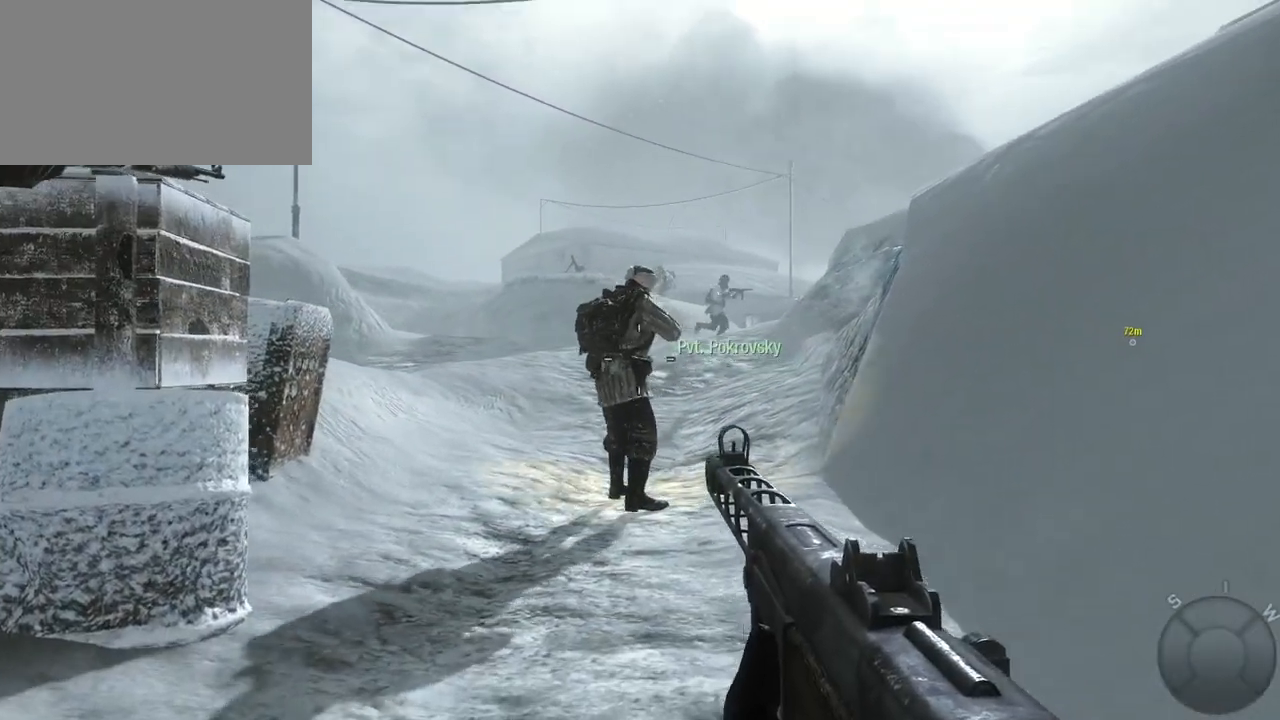
{"keys": ["d", "w"], "mouse": [], "events": [[217, "mouse_right", "down"], [300, "mouse_right", "up"]]}
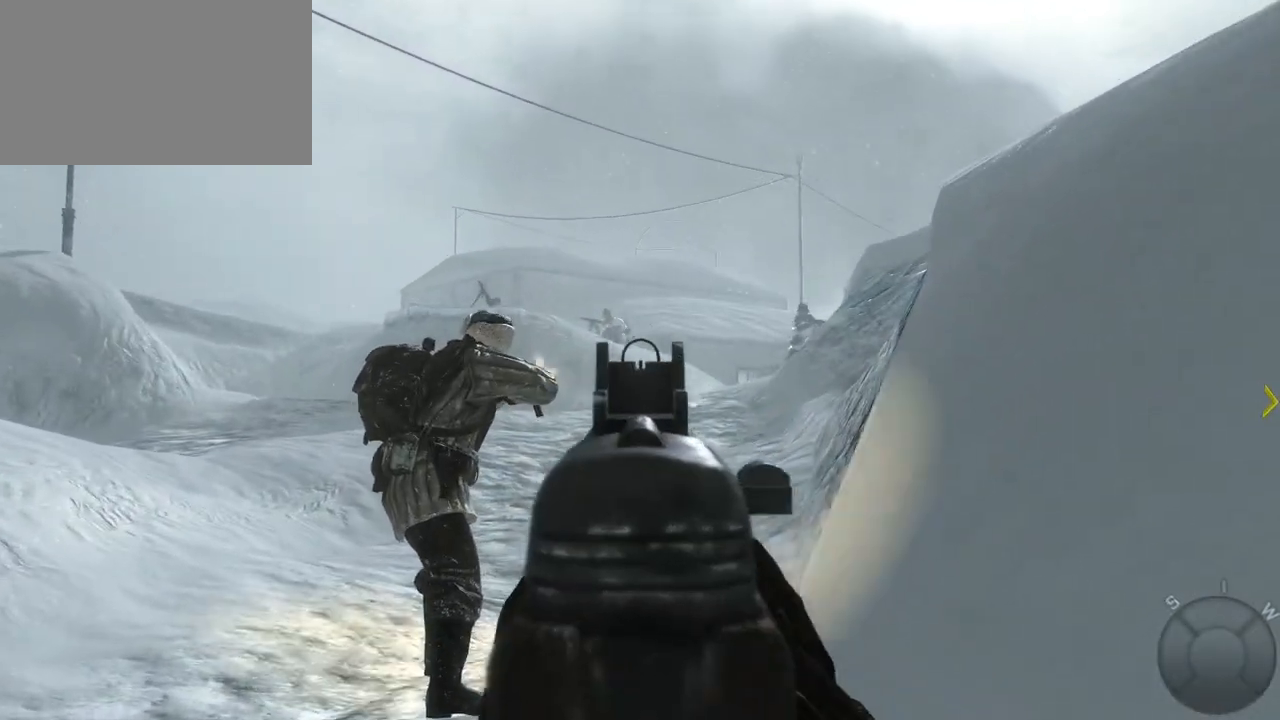
{"keys": ["d", "w"], "mouse": ["left"], "events": [[417, "mouse_left", "down"]]}
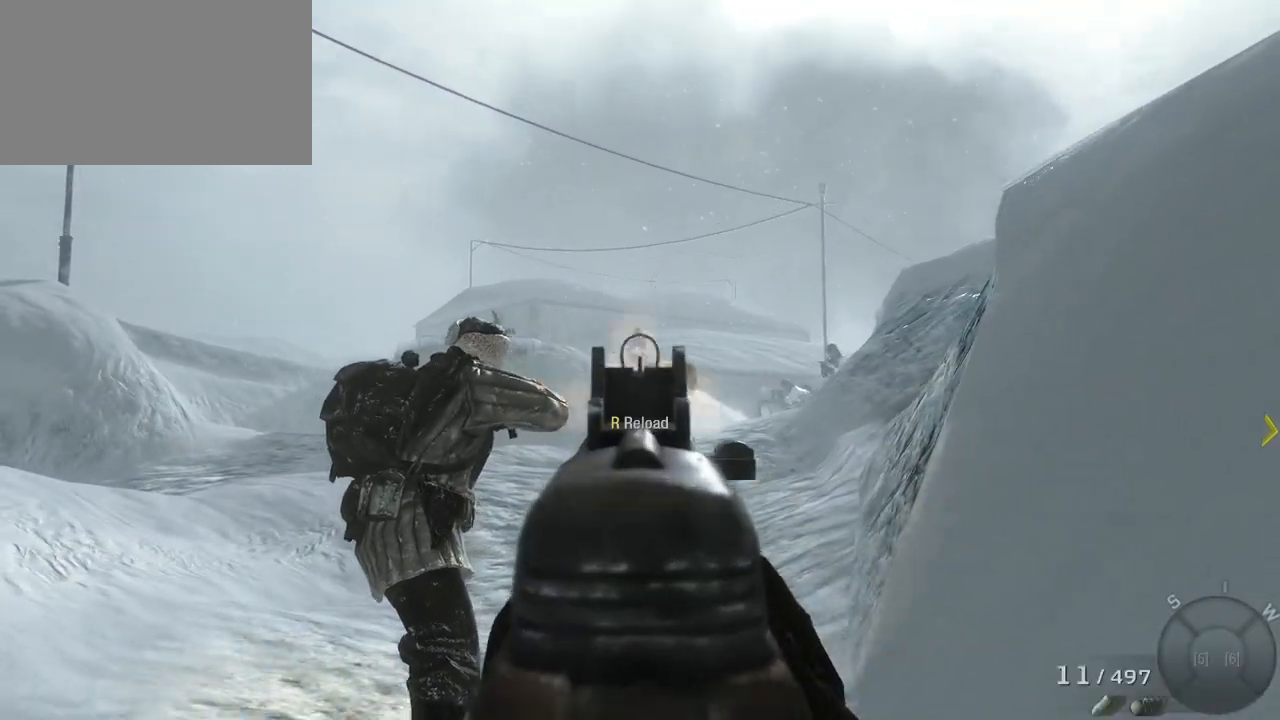
{"keys": ["w"], "mouse": [], "events": [[100, "mouse_left", "up"], [350, "d", "up"]]}
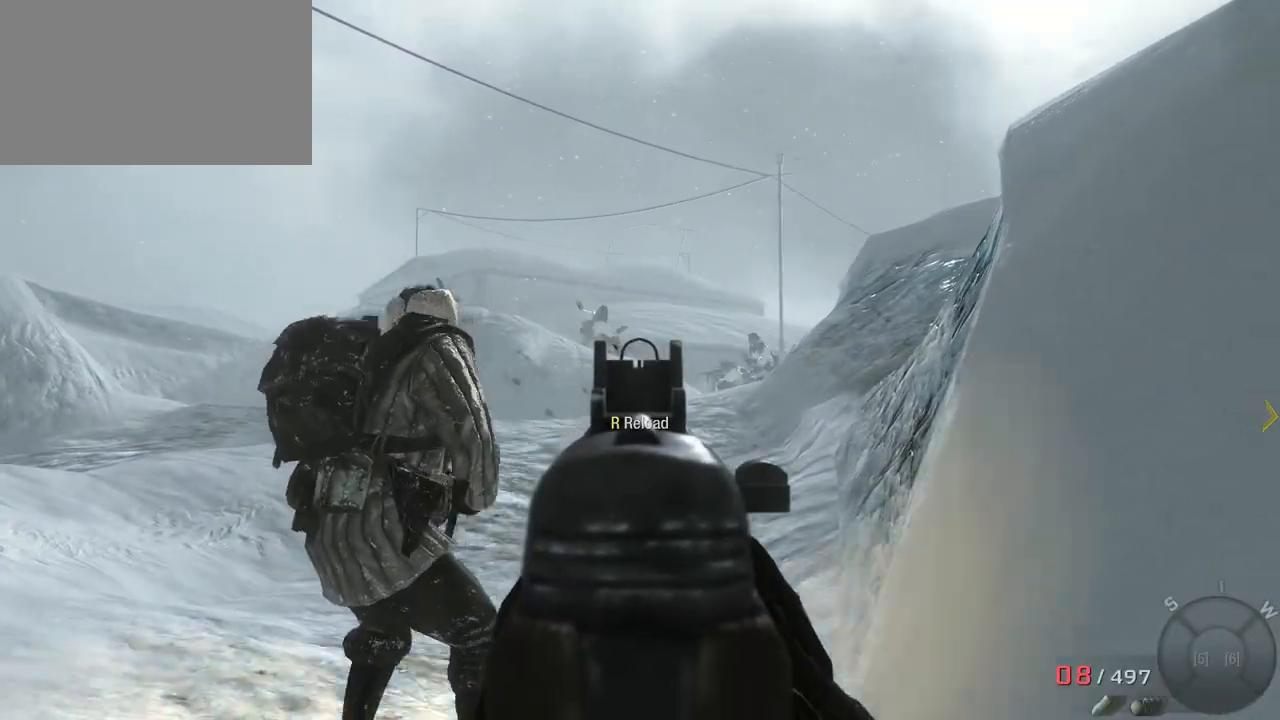
{"keys": ["w"], "mouse": [], "events": []}
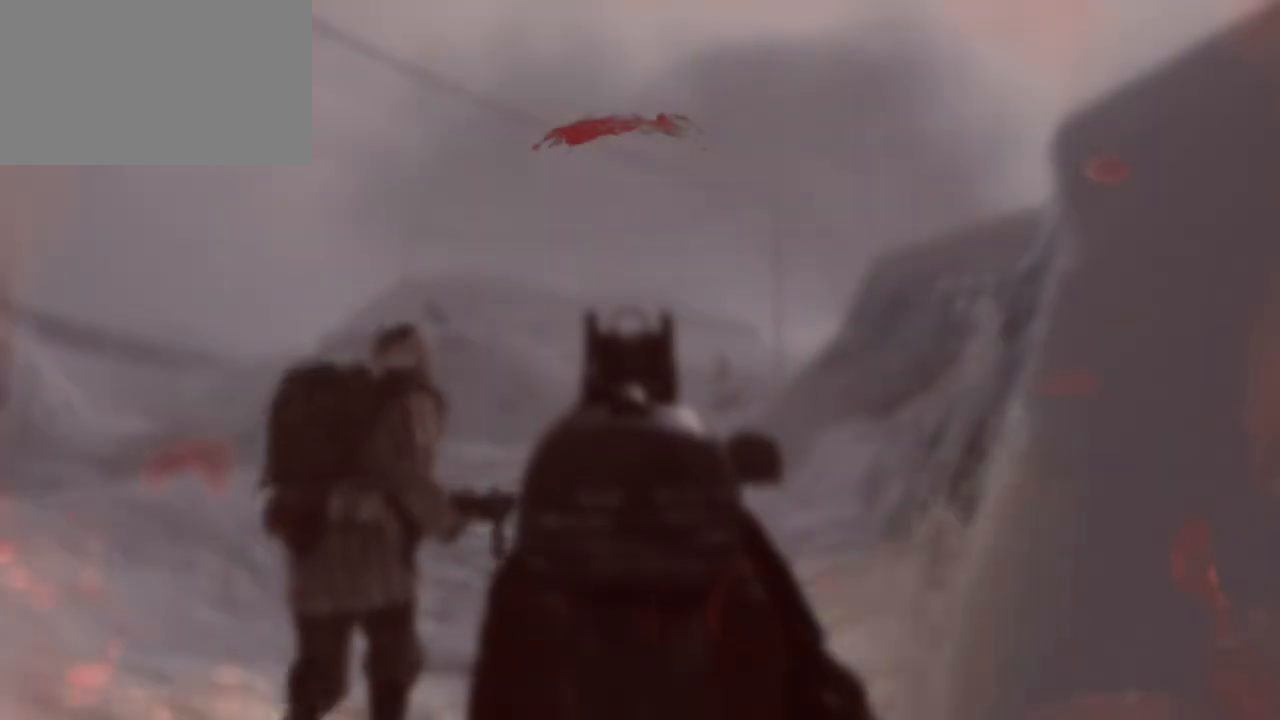
{"keys": [], "mouse": ["left"], "events": [[233, "w", "up"], [317, "mouse_left", "down"]]}
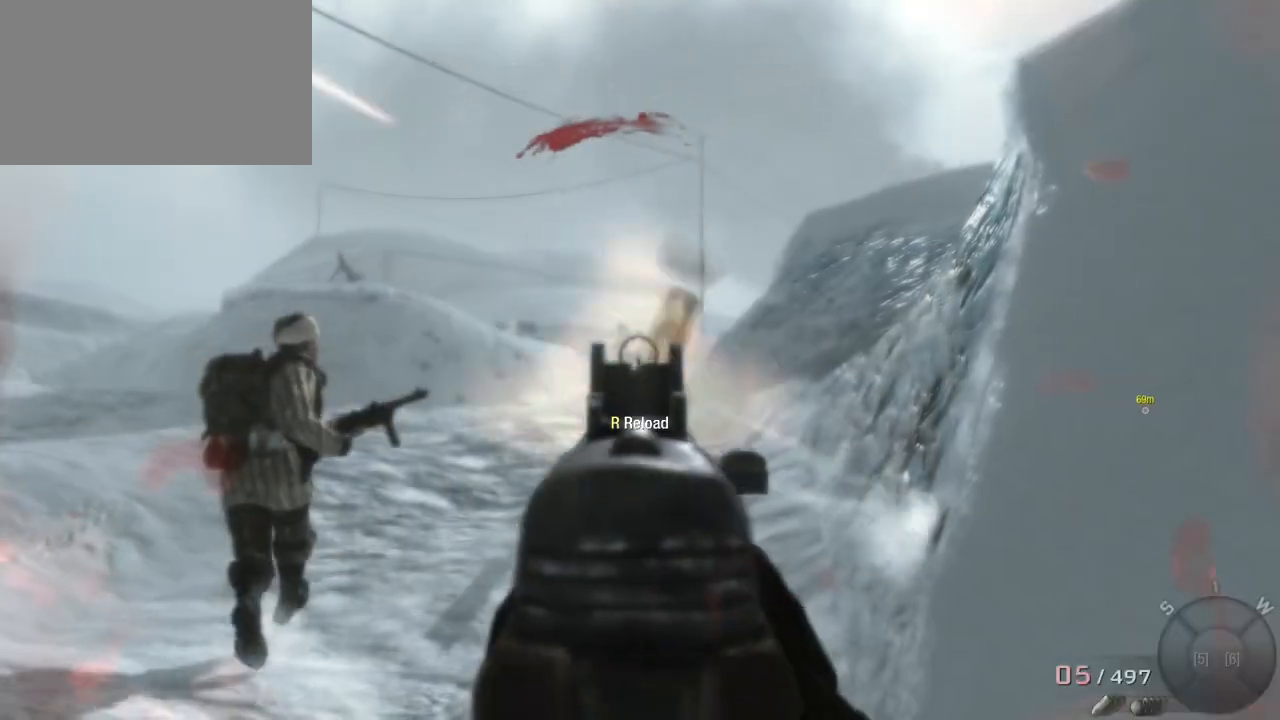
{"keys": ["a"], "mouse": [], "events": [[17, "mouse_left", "up"], [233, "a", "down"], [233, "mouse_left", "down"], [433, "mouse_left", "up"]]}
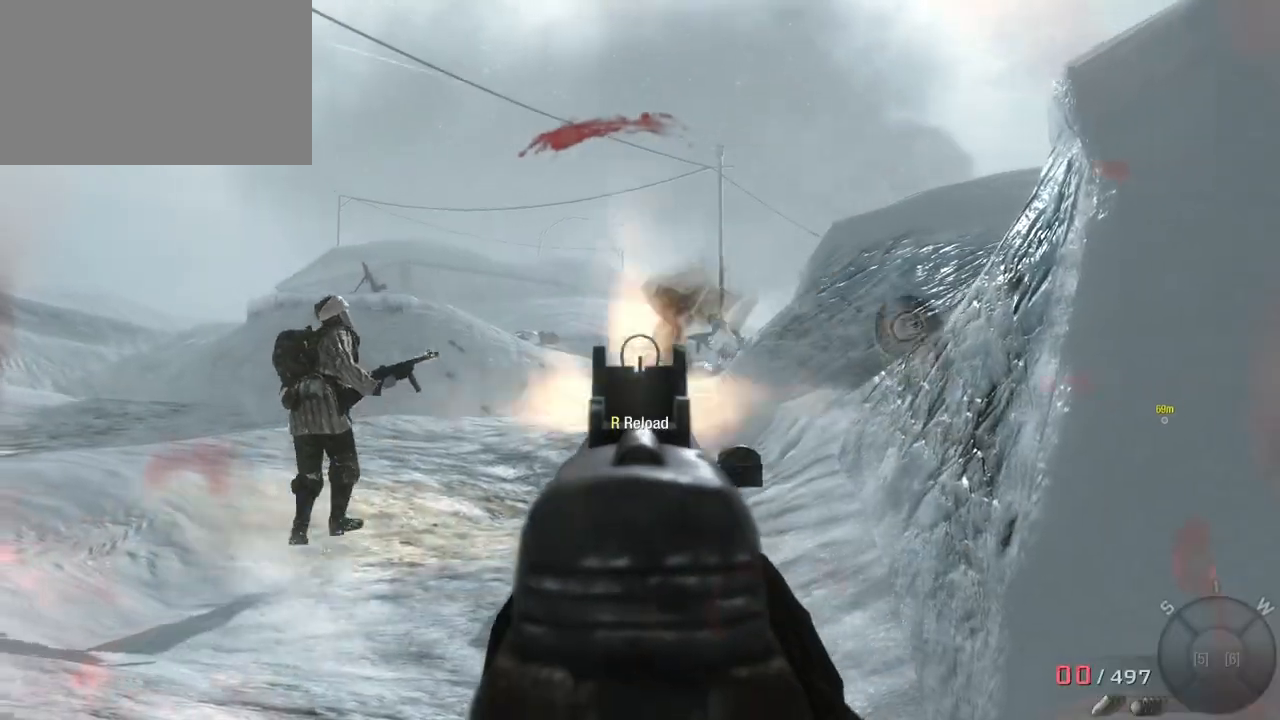
{"keys": ["a", "w"], "mouse": [], "events": [[33, "w", "down"], [317, "mouse_left", "down"], [450, "mouse_left", "up"]]}
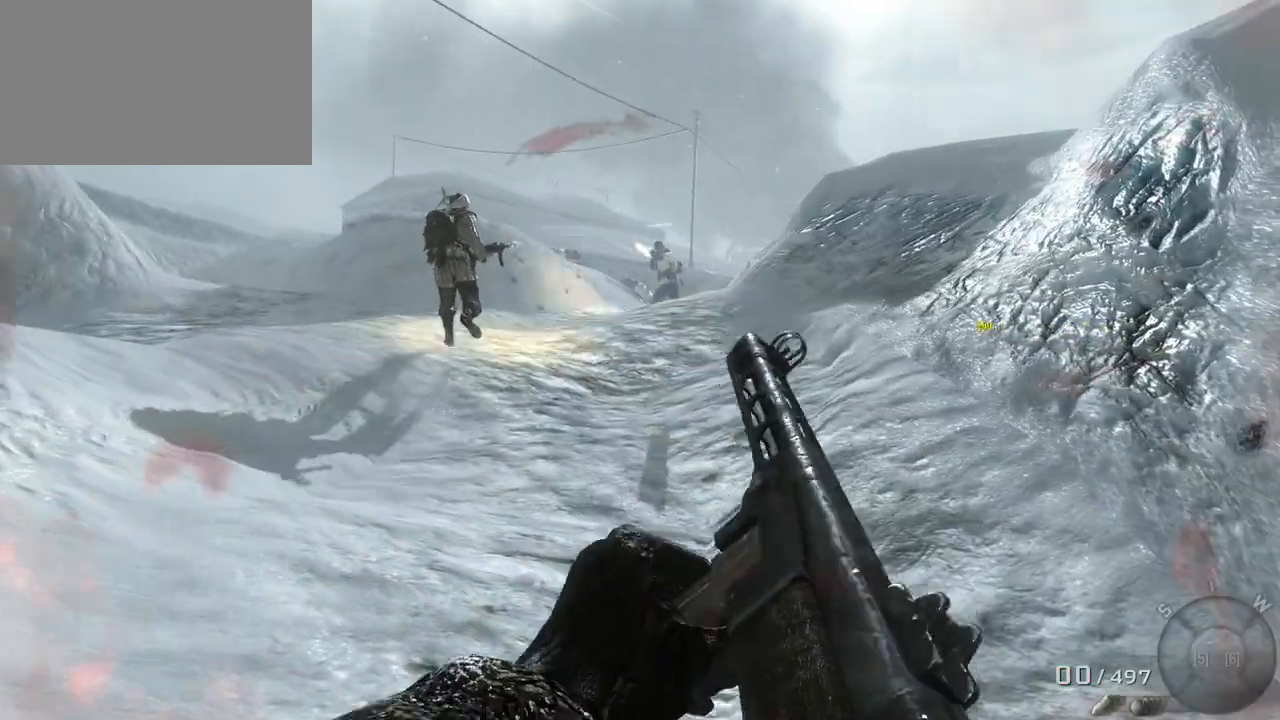
{"keys": ["a", "w"], "mouse": [], "events": []}
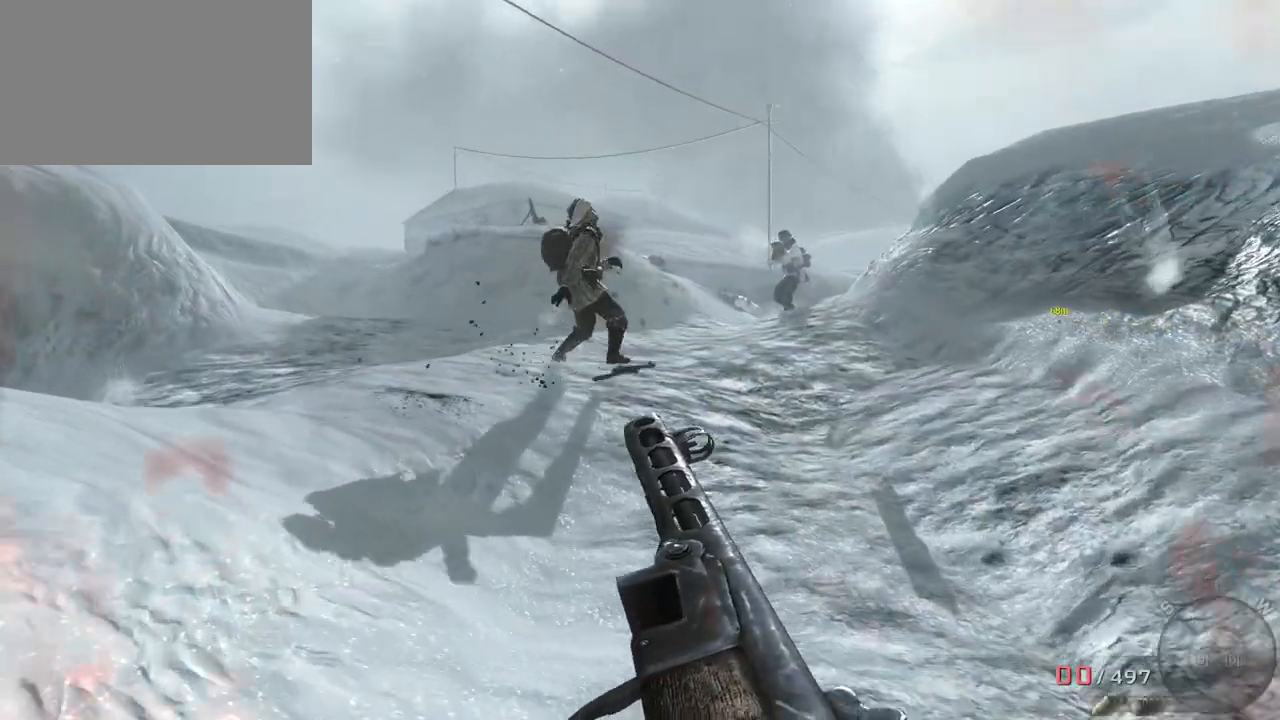
{"keys": ["a", "w"], "mouse": [], "events": []}
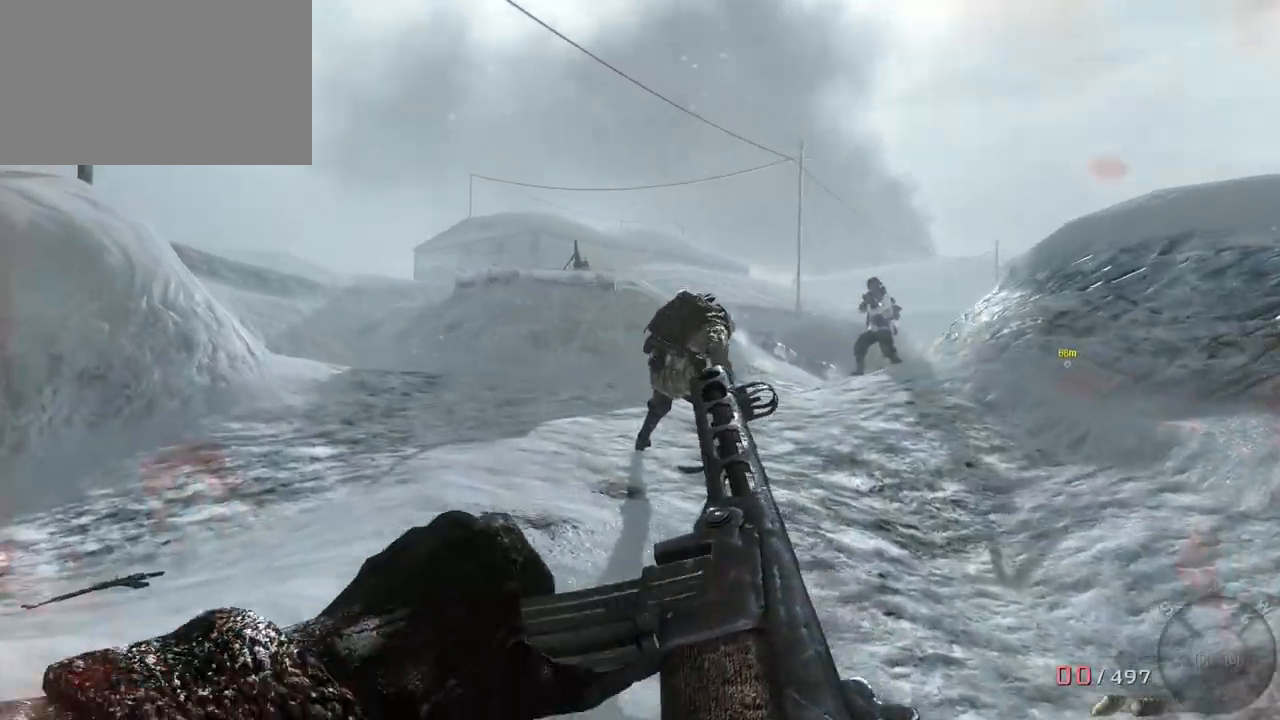
{"keys": ["a"], "mouse": [], "events": [[117, "w", "up"]]}
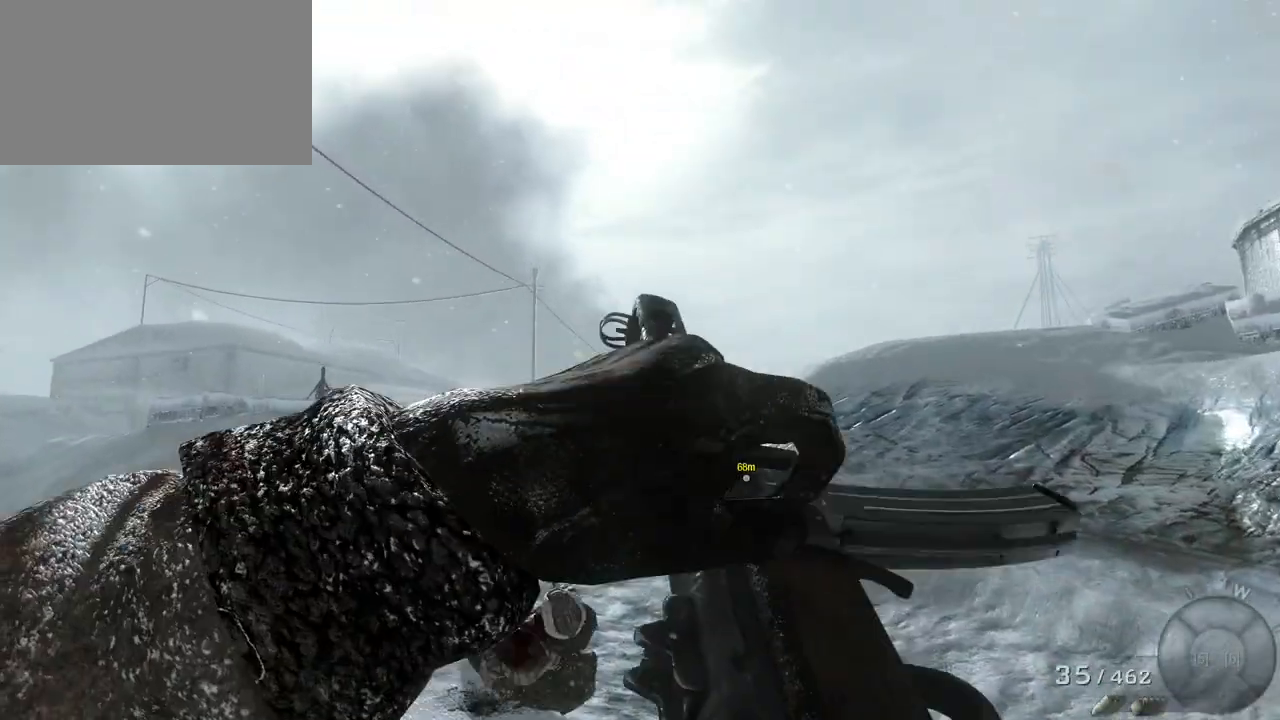
{"keys": ["a", "s"], "mouse": [], "events": [[383, "s", "down"]]}
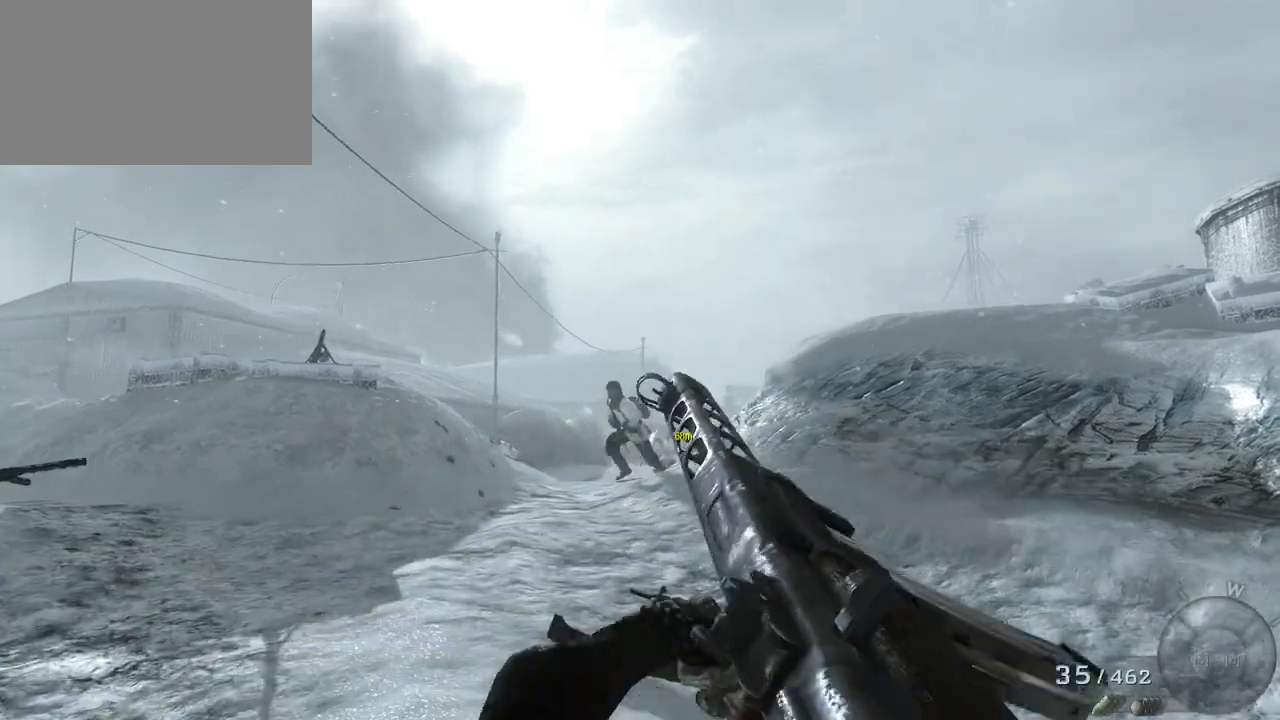
{"keys": ["a", "s"], "mouse": [], "events": [[150, "mouse_right", "down"], [250, "mouse_right", "up"]]}
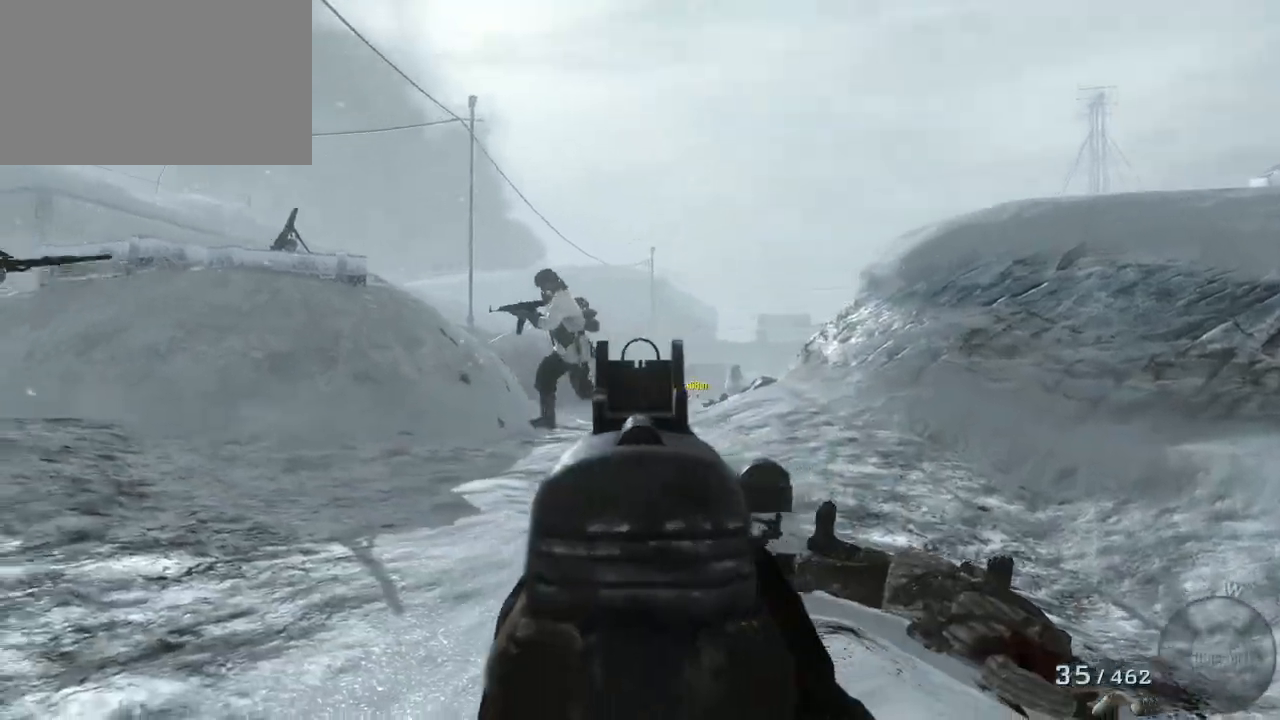
{"keys": ["a", "s"], "mouse": [], "events": [[17, "mouse_left", "down"], [350, "mouse_left", "up"]]}
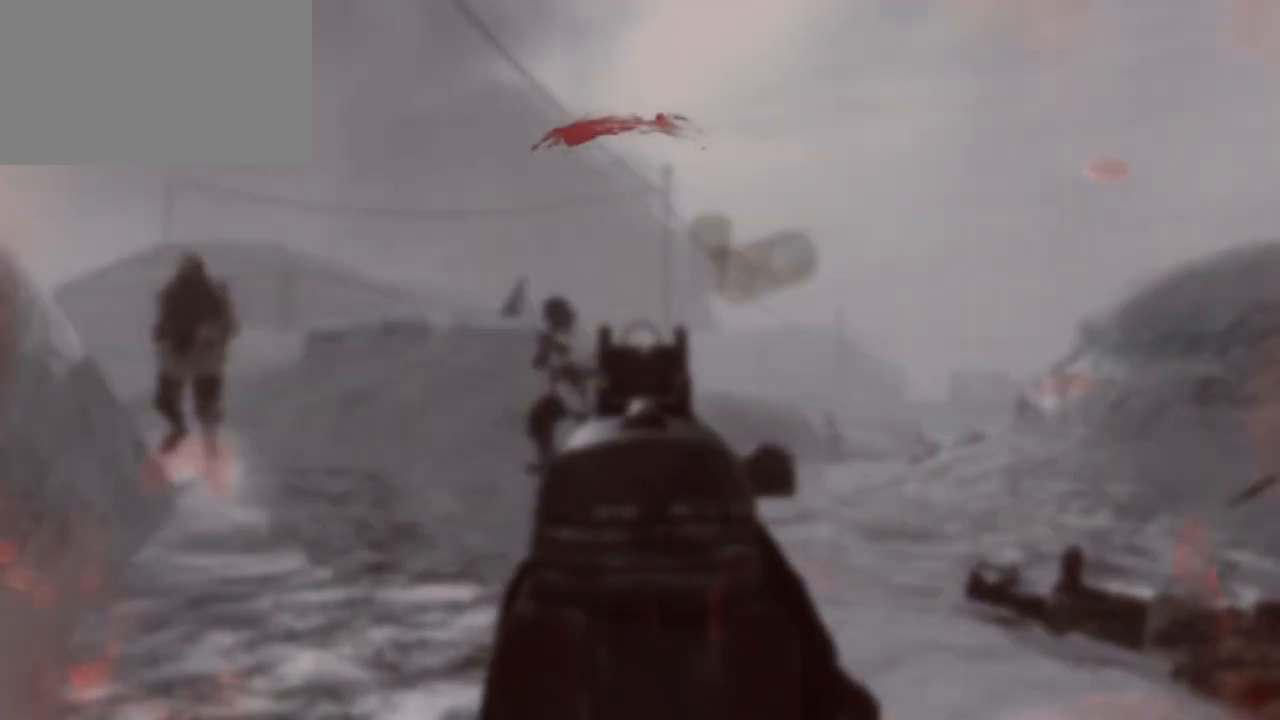
{"keys": ["a", "s"], "mouse": [], "events": [[233, "mouse_left", "down"], [467, "mouse_left", "up"]]}
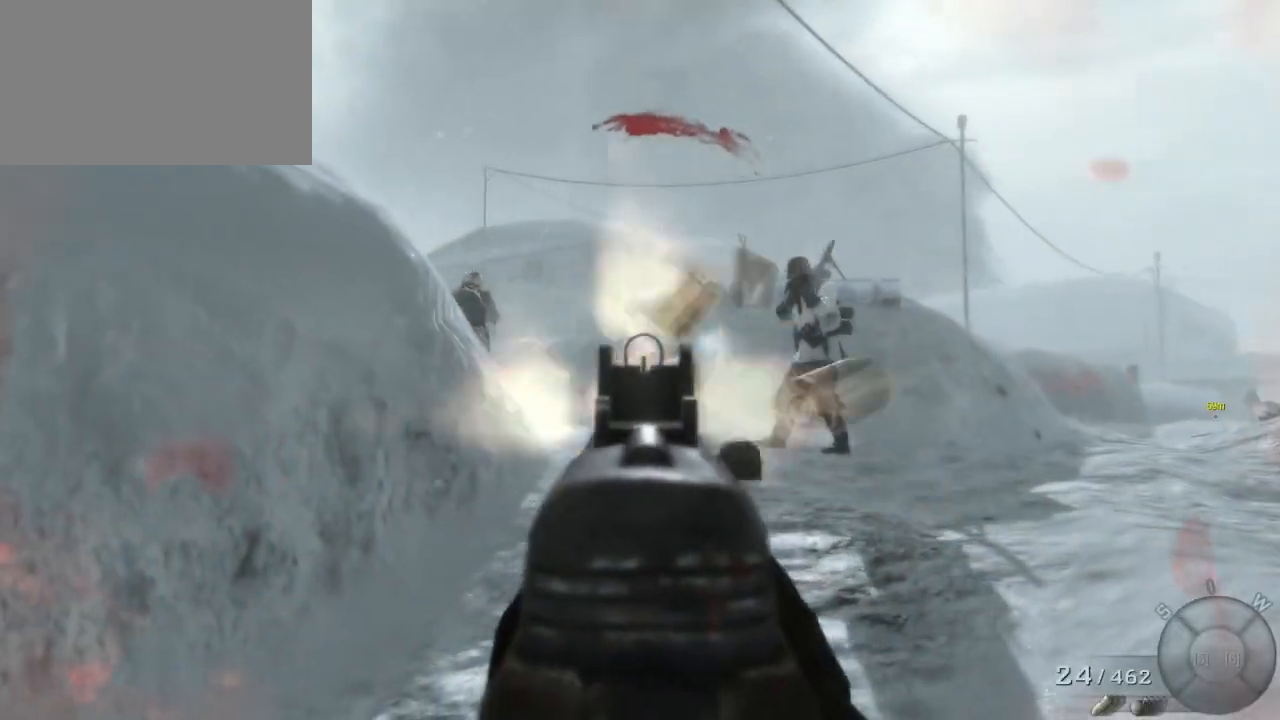
{"keys": ["a", "s"], "mouse": [], "events": [[383, "mouse_left", "down"], [467, "mouse_left", "up"]]}
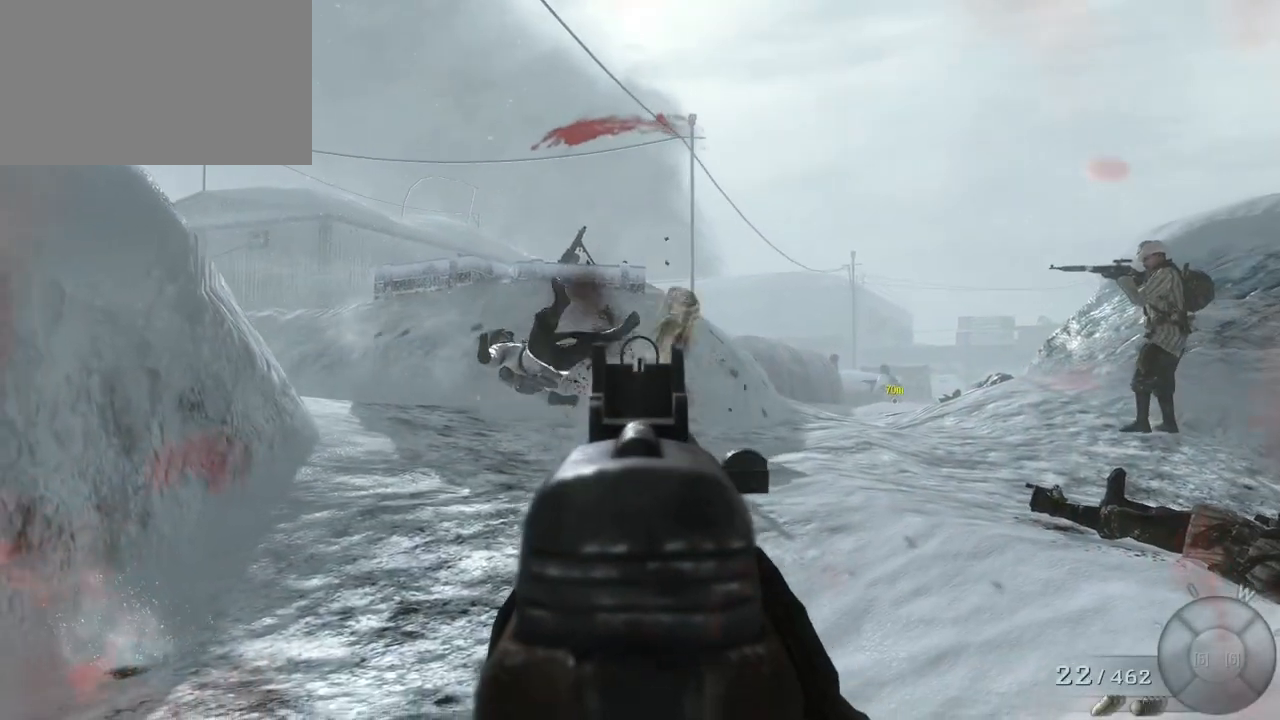
{"keys": ["a", "w"], "mouse": [], "events": [[300, "s", "up"], [500, "w", "down"]]}